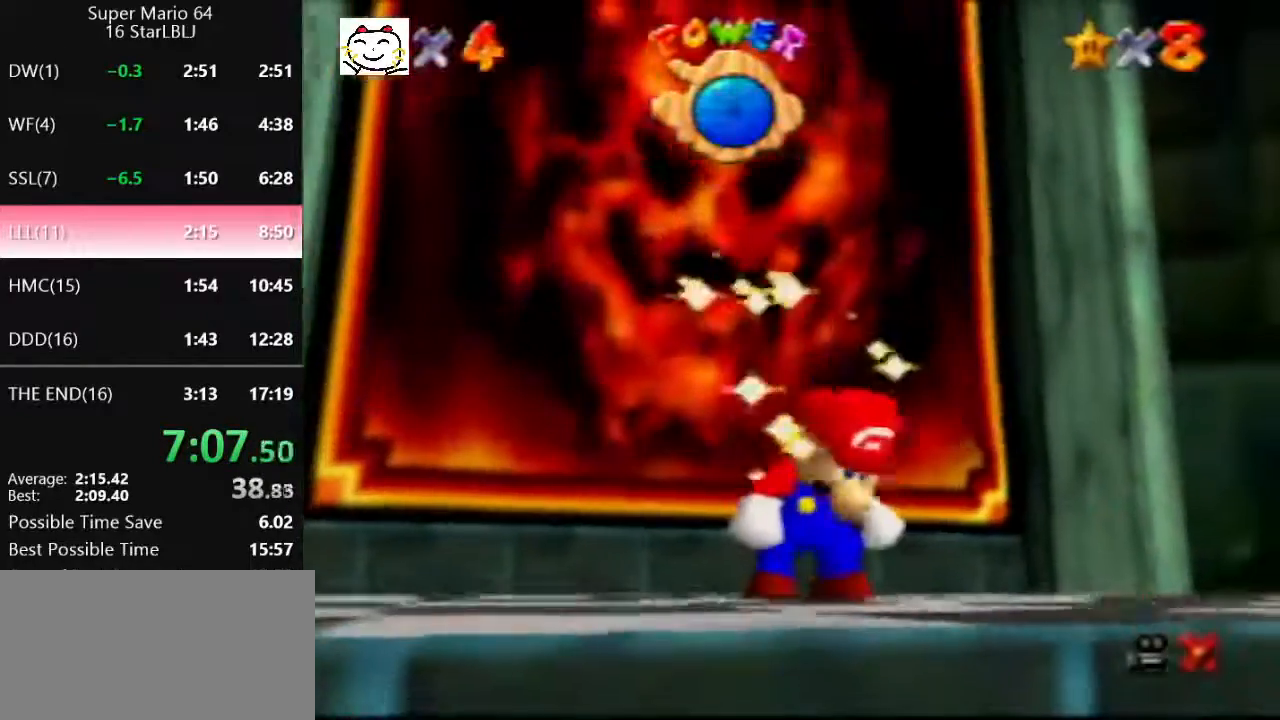
Gameplay with a controller (Nintendo layout); each line is a JSON object with the inputs held at the frame after it. "events" lists button and stick changes between this image and that frame as [ms after this image, input, new state], when the widget could be followed in between. Not read: L1 L3 R3.
{"buttons": [], "left_stick": "down", "events": [[33, "A", "down"], [100, "A", "up"], [233, "left_stick", "down"]]}
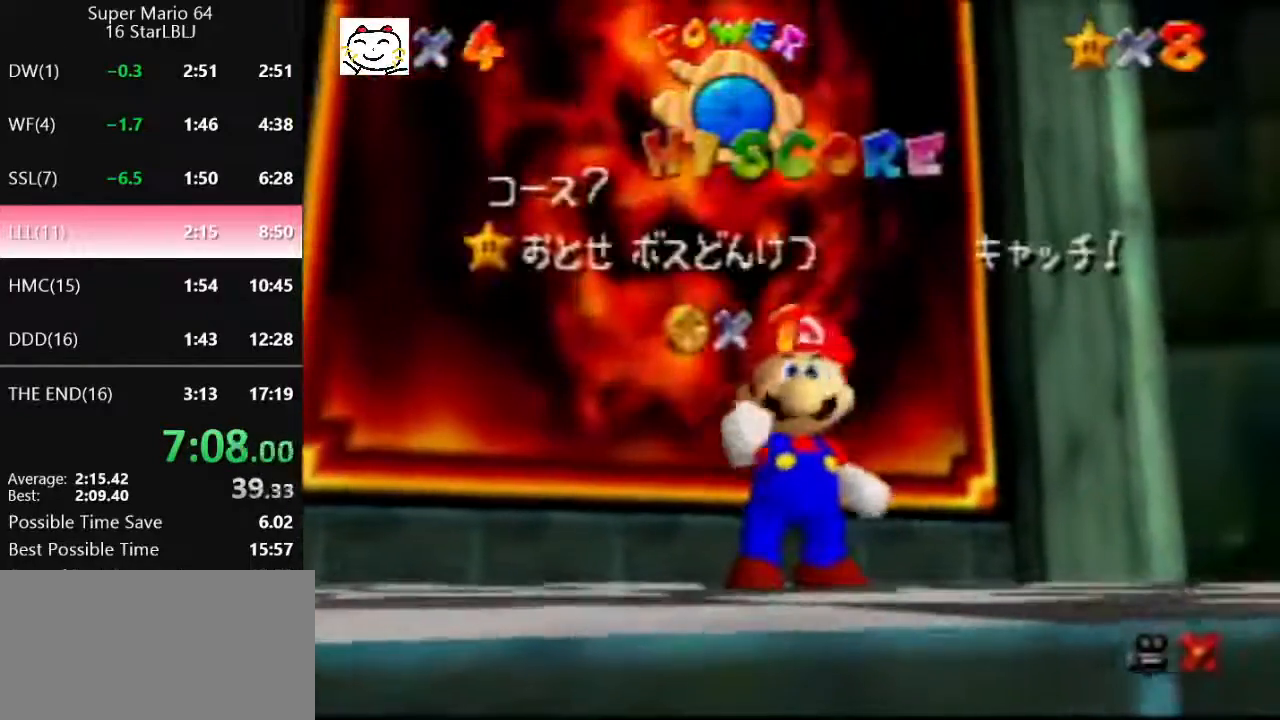
{"buttons": [], "left_stick": "down", "events": [[167, "left_stick", "center"], [400, "left_stick", "down"]]}
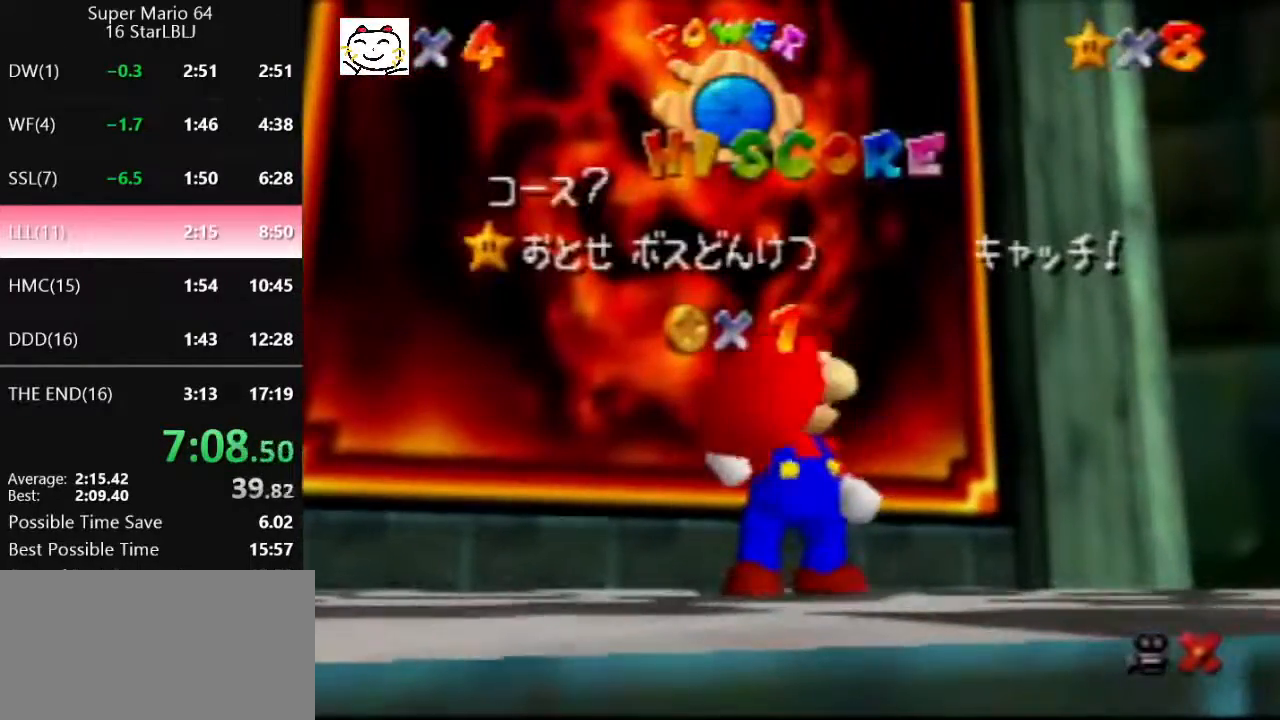
{"buttons": [], "left_stick": "down", "events": []}
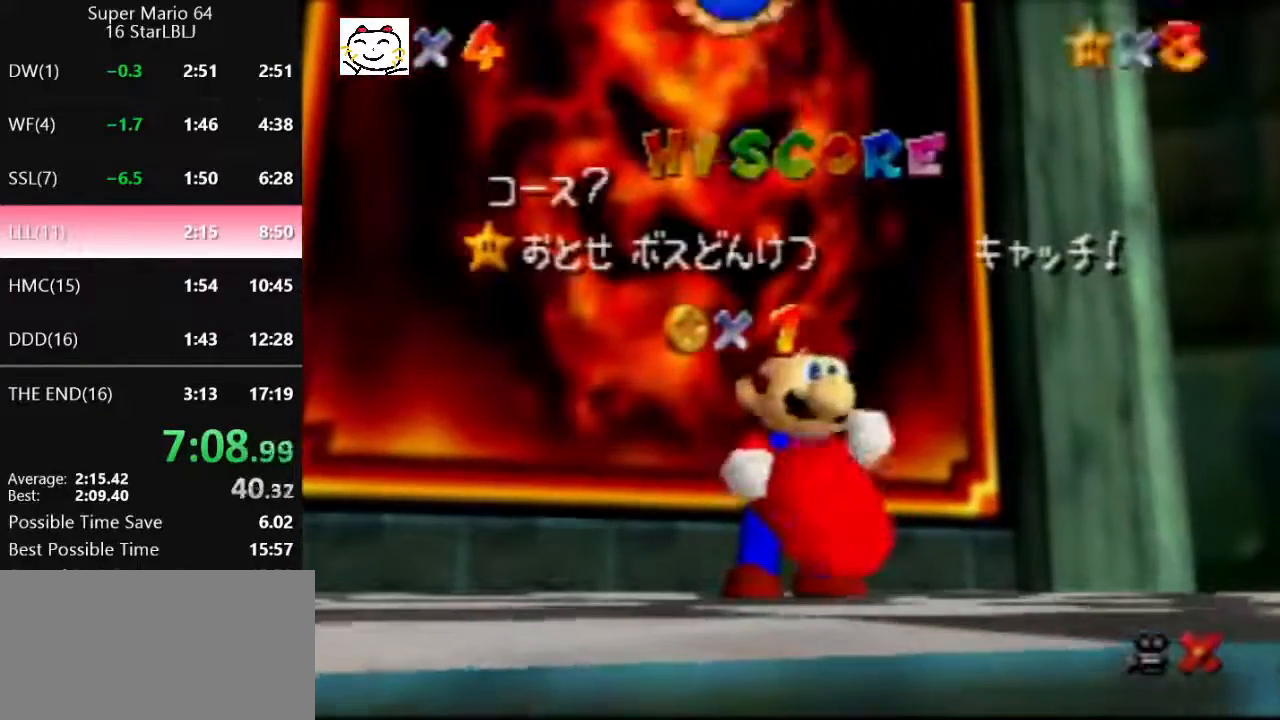
{"buttons": [], "left_stick": "down", "events": []}
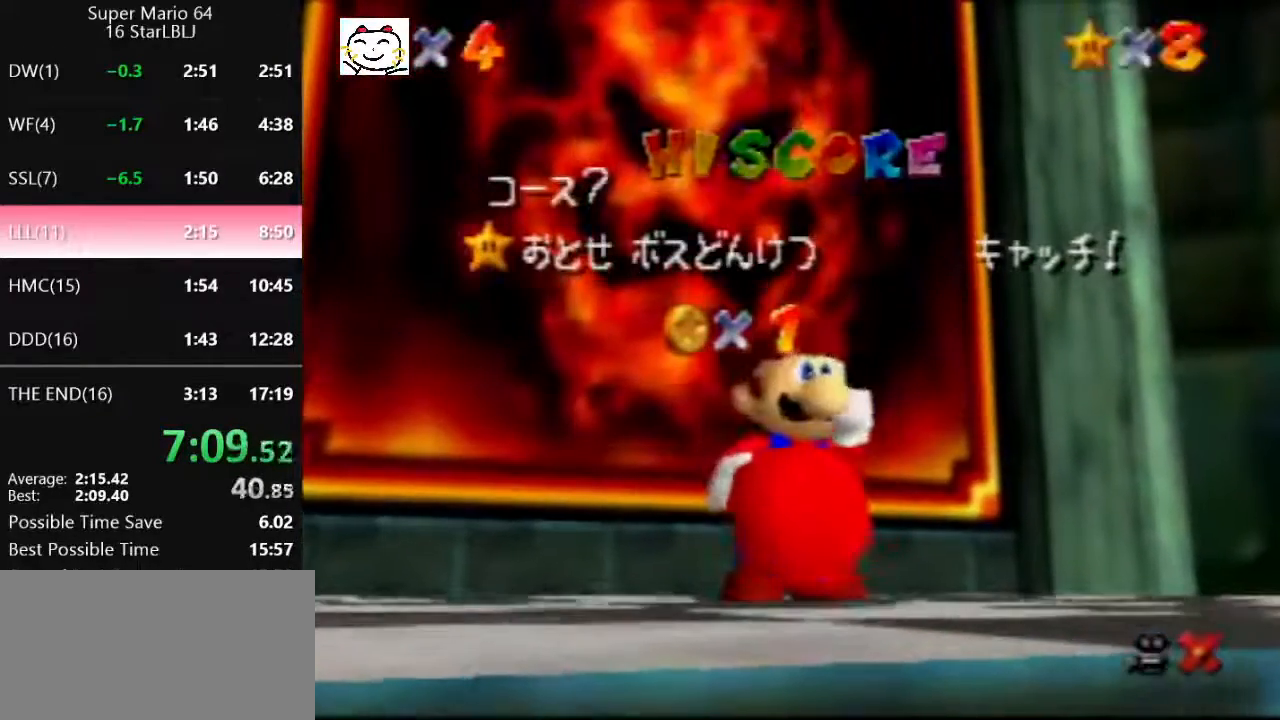
{"buttons": [], "left_stick": "down", "events": []}
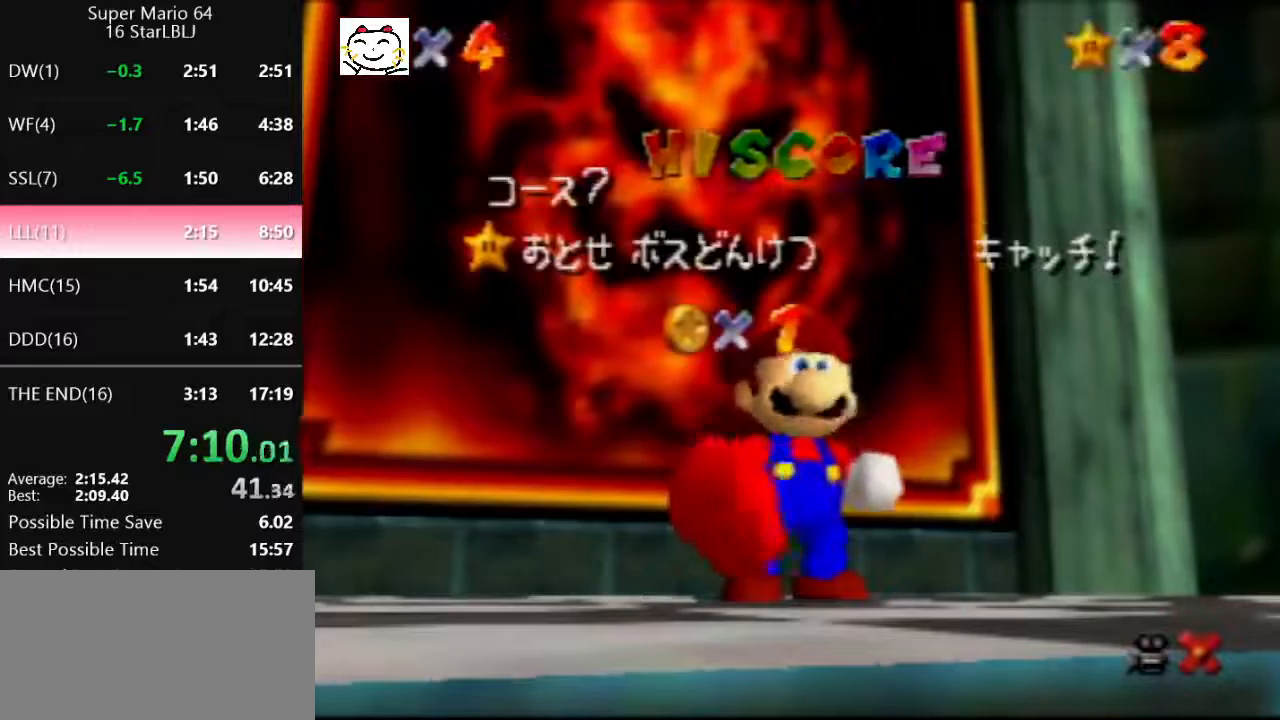
{"buttons": ["A"], "left_stick": "down", "events": [[333, "A", "down"], [367, "A", "up"], [500, "A", "down"]]}
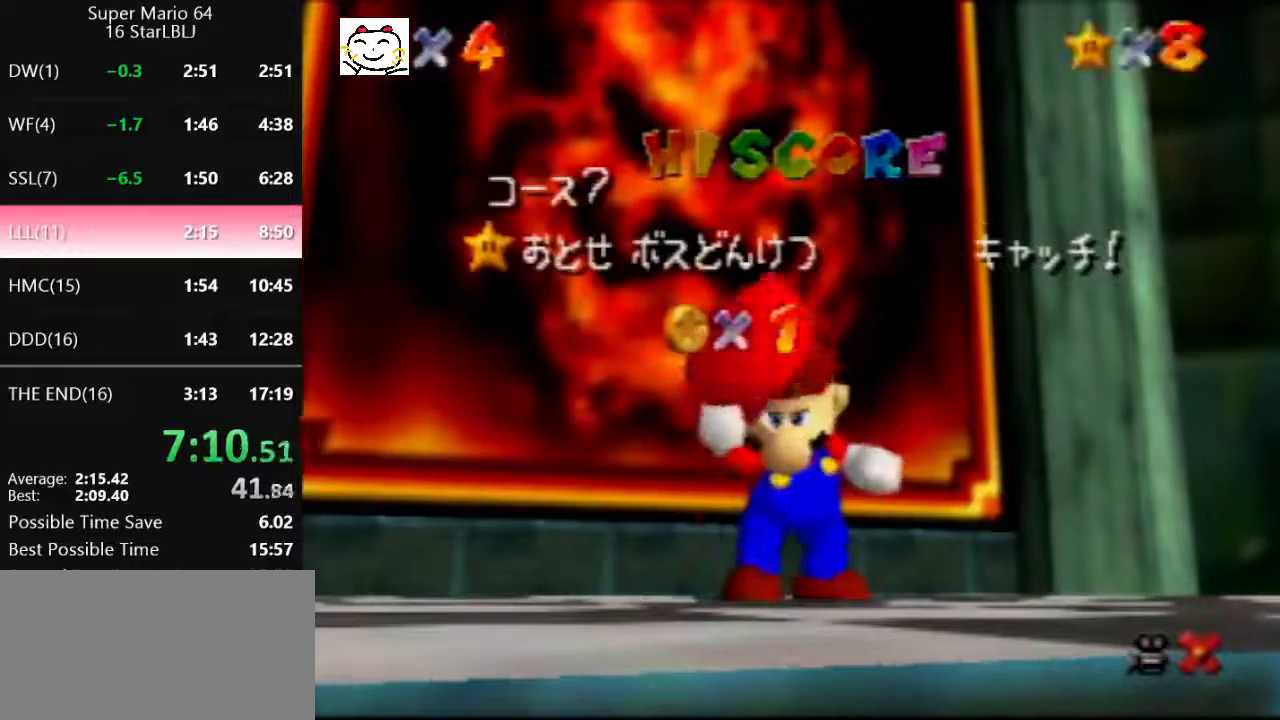
{"buttons": [], "left_stick": "down", "events": [[33, "A", "up"], [133, "A", "down"], [200, "A", "up"]]}
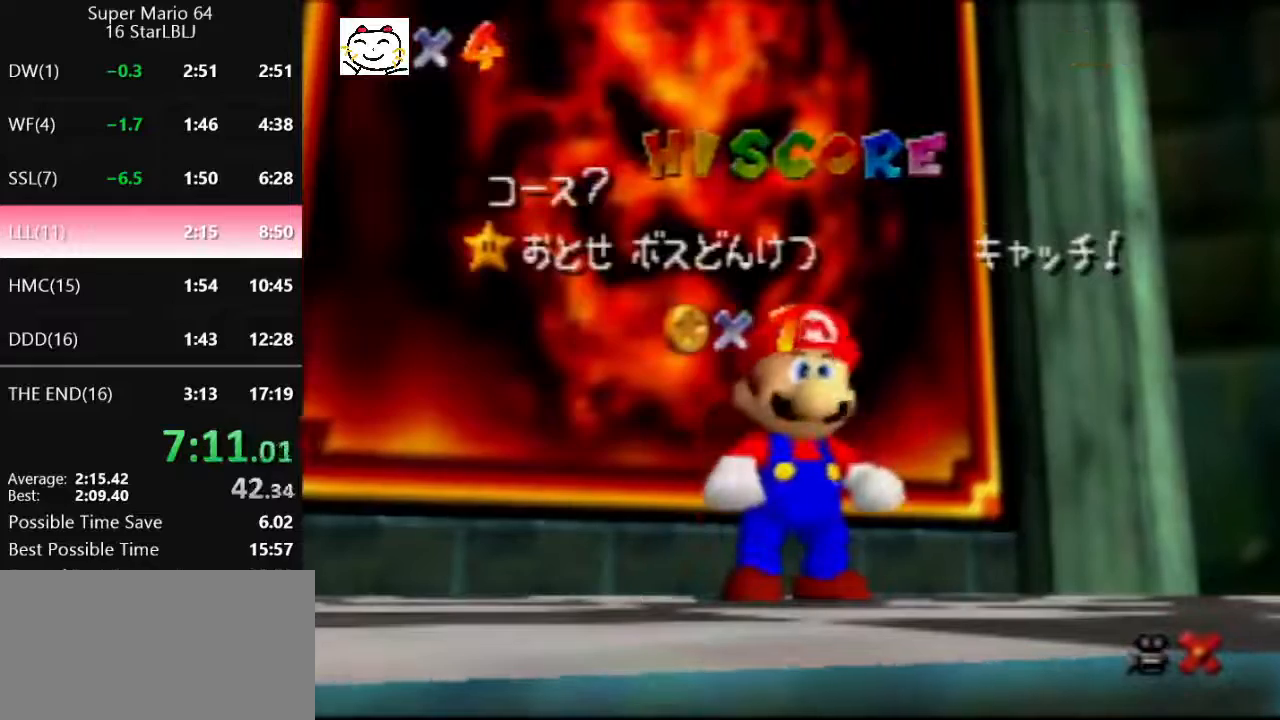
{"buttons": [], "left_stick": "up-left", "events": [[433, "A", "down"], [467, "left_stick", "up-left"], [500, "A", "up"]]}
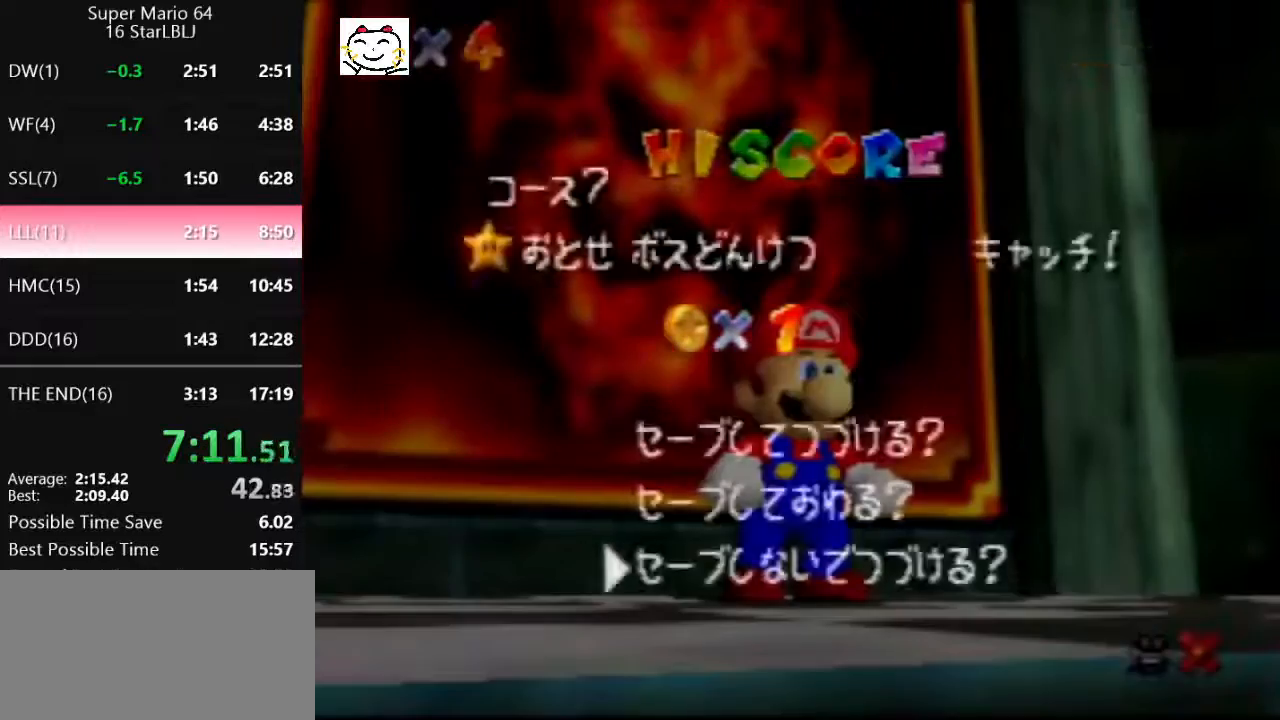
{"buttons": [], "left_stick": "up-left", "events": [[167, "Z", "down"], [267, "B", "down"], [333, "B", "up"], [400, "Z", "up"]]}
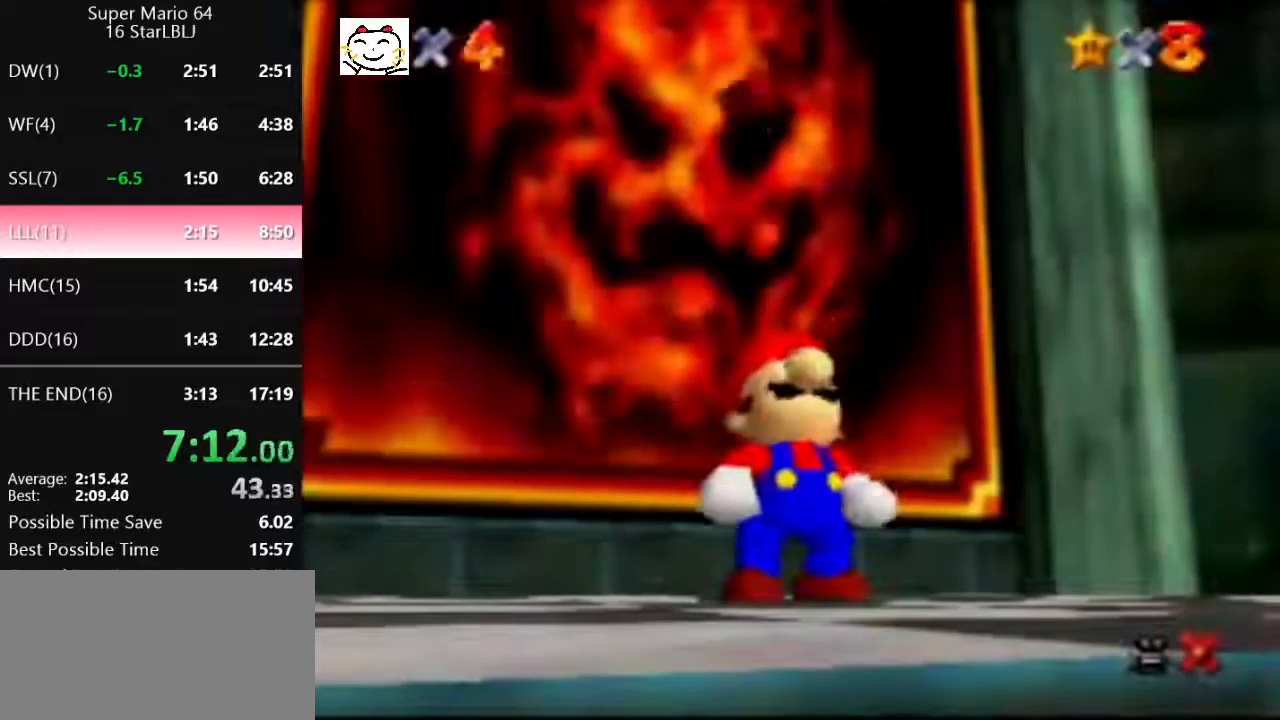
{"buttons": [], "left_stick": "up-left", "events": [[233, "A", "down"], [233, "B", "down"], [333, "B", "up"], [367, "A", "up"]]}
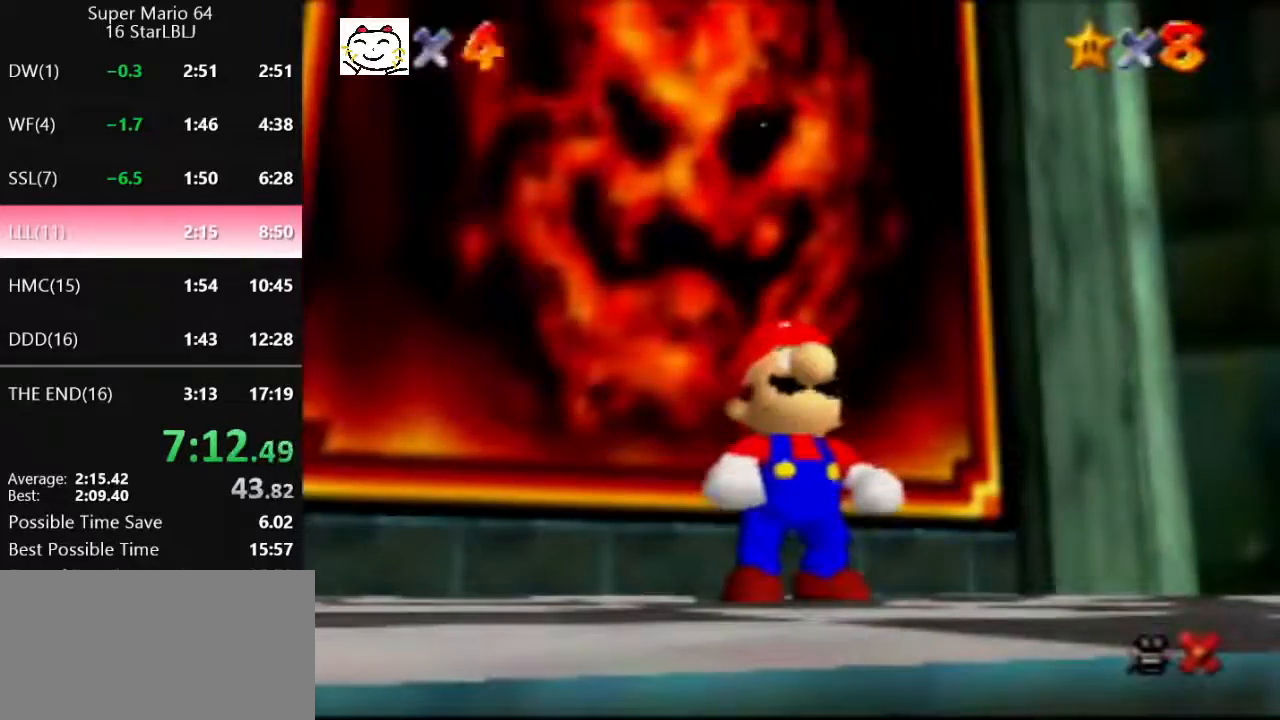
{"buttons": [], "left_stick": "up-left", "events": []}
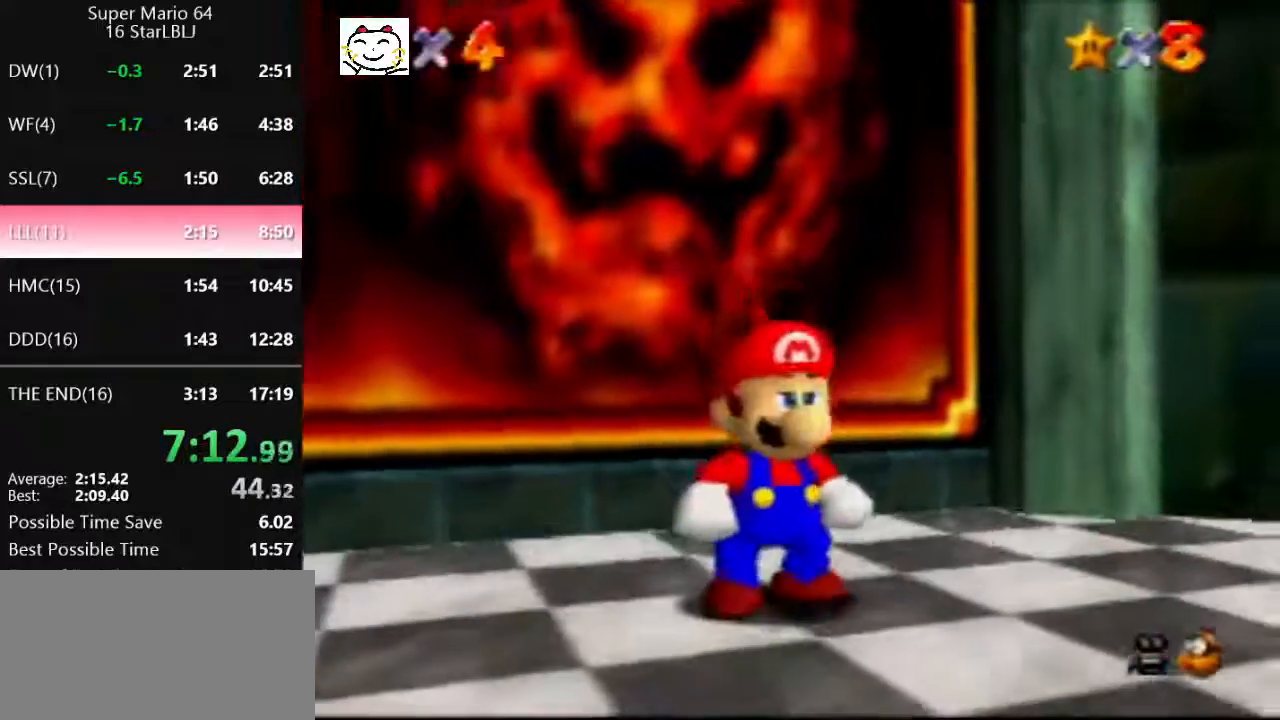
{"buttons": ["Z"], "left_stick": "up-left", "events": [[233, "Z", "down"], [300, "B", "down"], [367, "B", "up"]]}
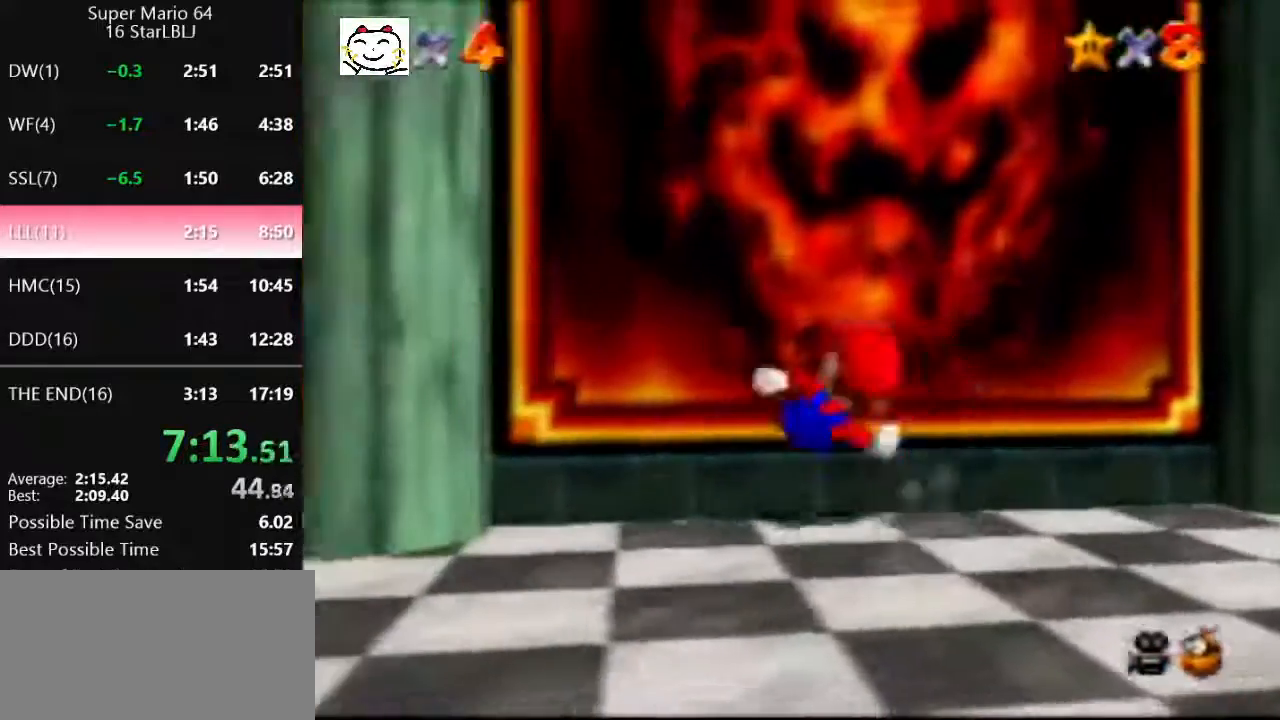
{"buttons": [], "left_stick": "left", "events": [[167, "Z", "up"], [200, "left_stick", "center"], [500, "left_stick", "left"]]}
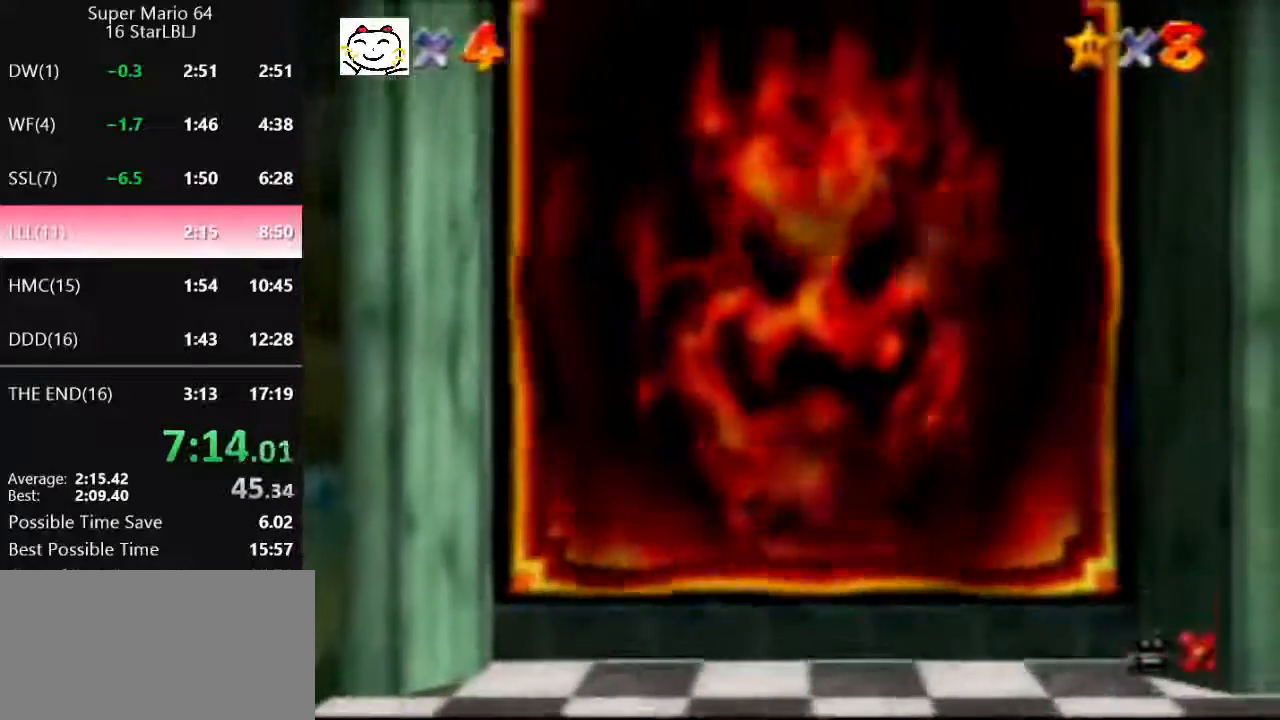
{"buttons": ["A"], "left_stick": "left", "events": [[333, "A", "down"], [367, "A", "up"], [467, "A", "down"]]}
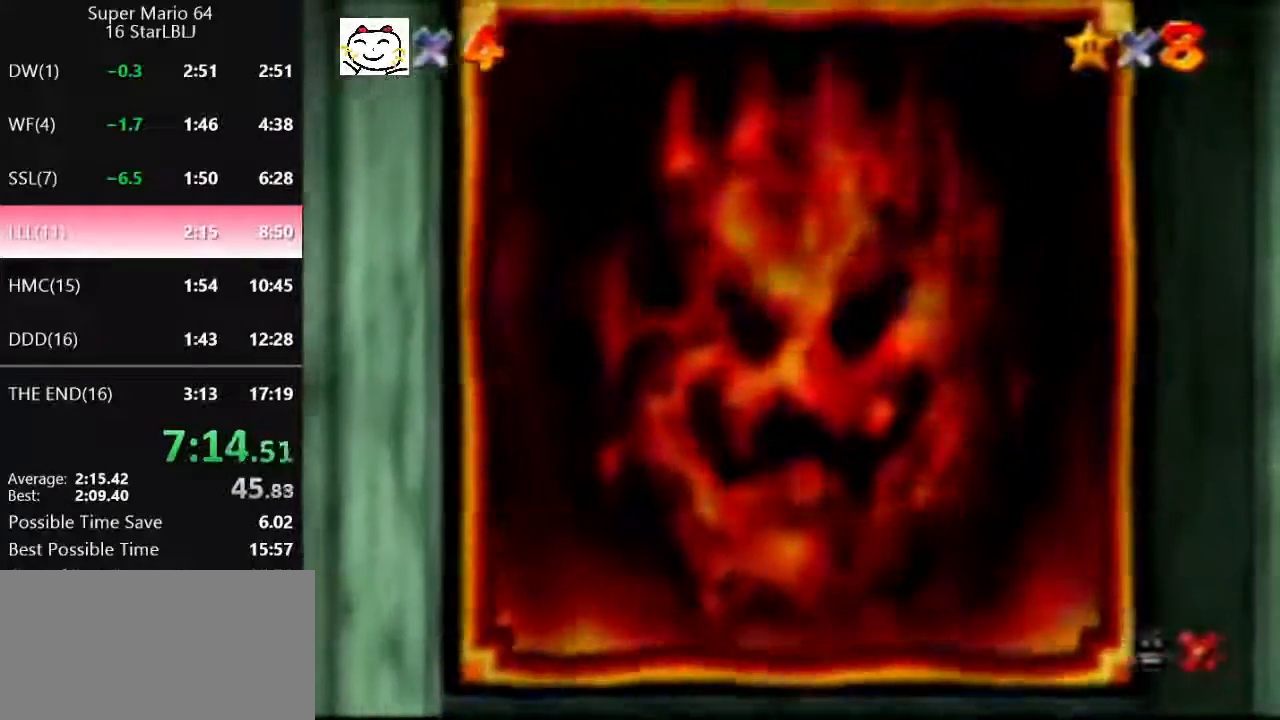
{"buttons": [], "left_stick": "left", "events": [[33, "A", "up"], [133, "A", "down"], [200, "A", "up"], [267, "A", "down"], [333, "A", "up"], [400, "A", "down"], [433, "A", "up"]]}
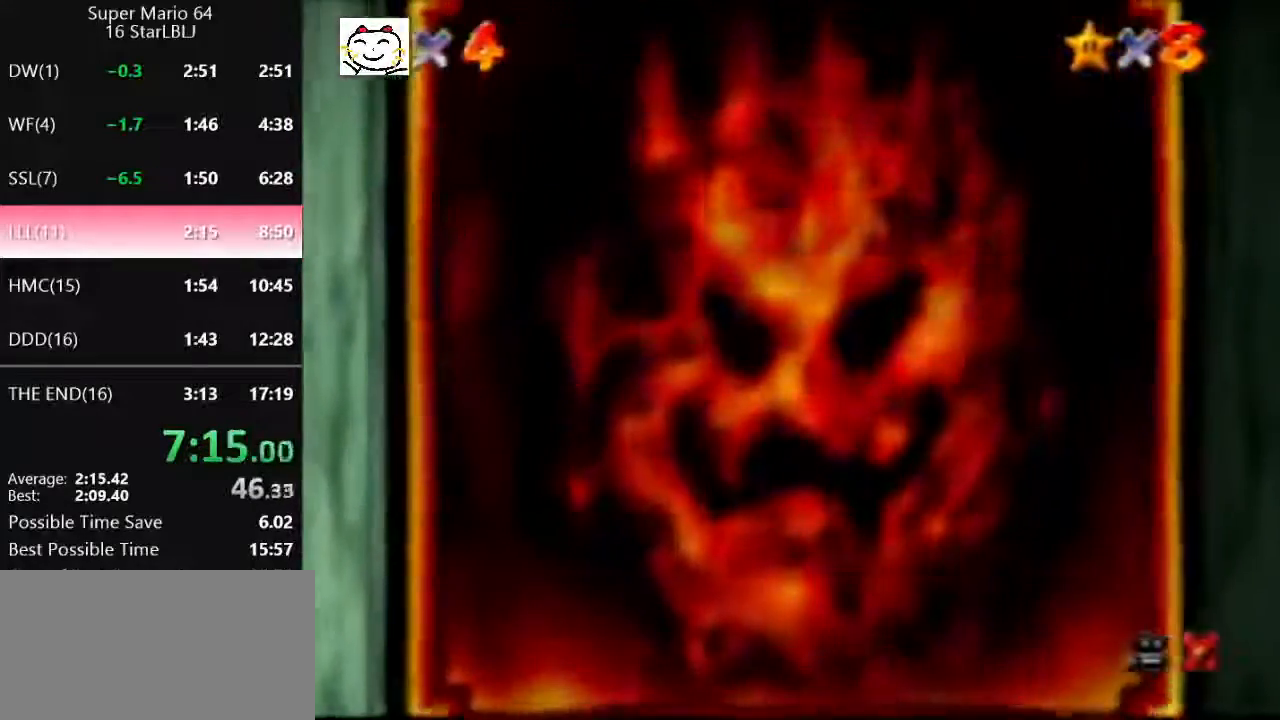
{"buttons": [], "left_stick": "left", "events": [[67, "A", "down"], [100, "A", "up"], [200, "A", "down"], [267, "A", "up"], [333, "A", "down"], [367, "A", "up"], [433, "A", "down"], [500, "A", "up"]]}
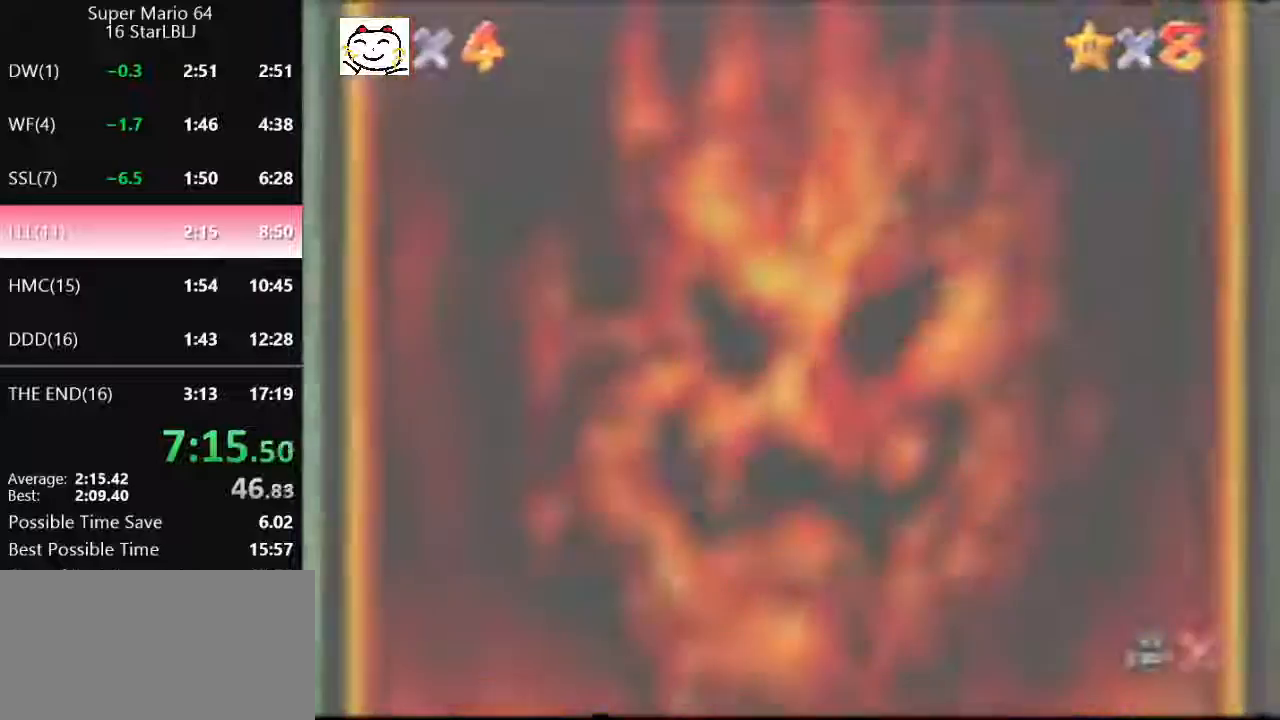
{"buttons": [], "left_stick": "left", "events": [[100, "A", "down"], [167, "A", "up"], [267, "A", "down"], [300, "A", "up"], [400, "A", "down"], [433, "A", "up"]]}
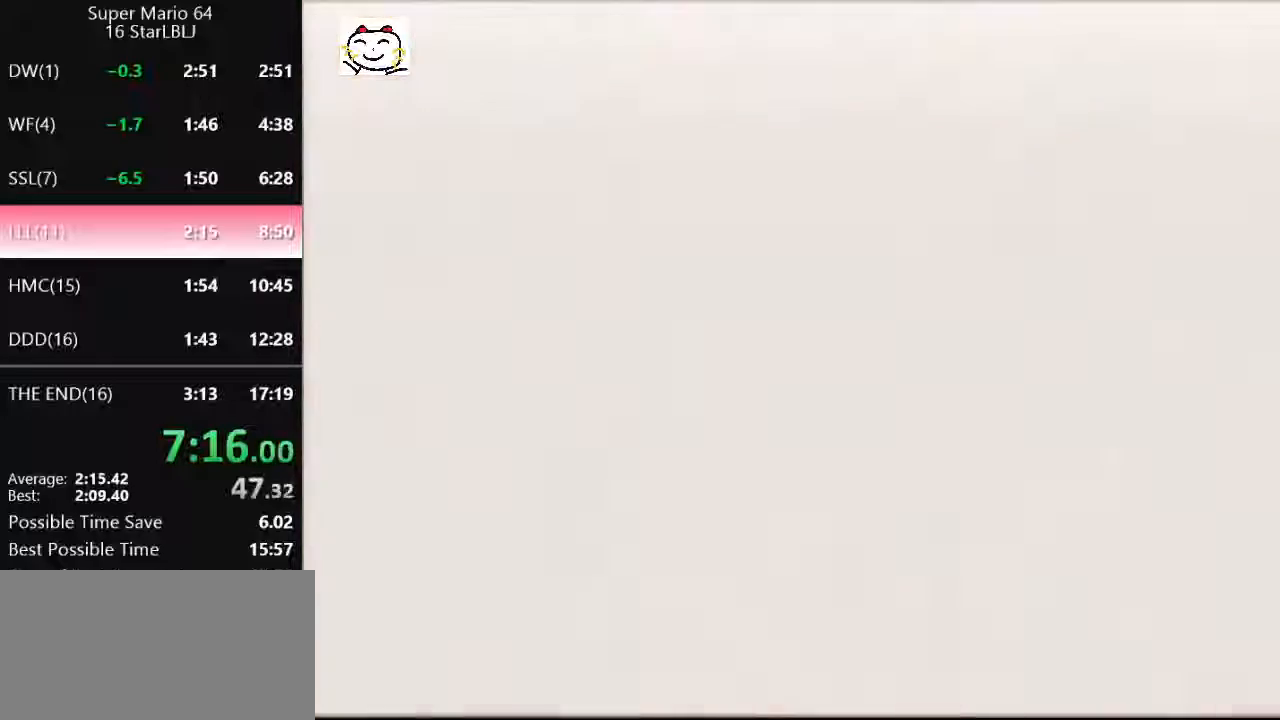
{"buttons": [], "left_stick": "left", "events": [[100, "A", "down"], [233, "A", "up"], [333, "A", "down"], [367, "A", "up"], [467, "A", "down"], [500, "A", "up"]]}
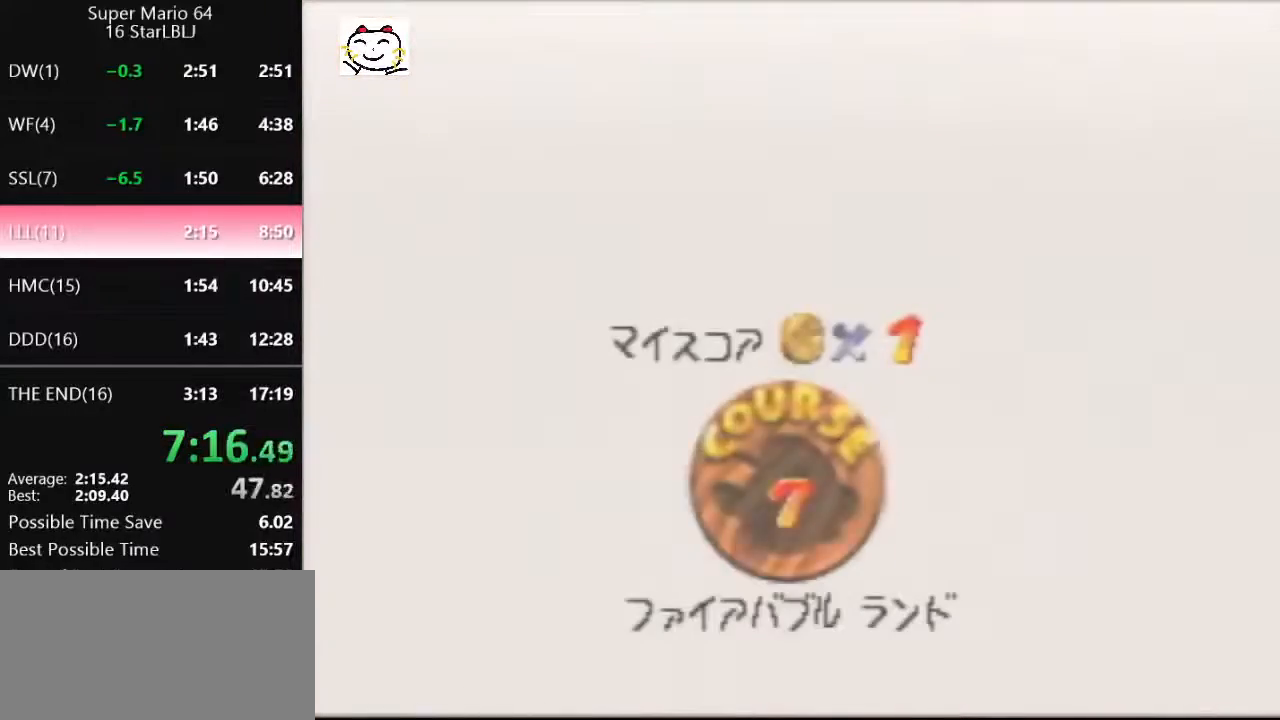
{"buttons": [], "left_stick": "left", "events": [[100, "A", "down"], [300, "A", "up"]]}
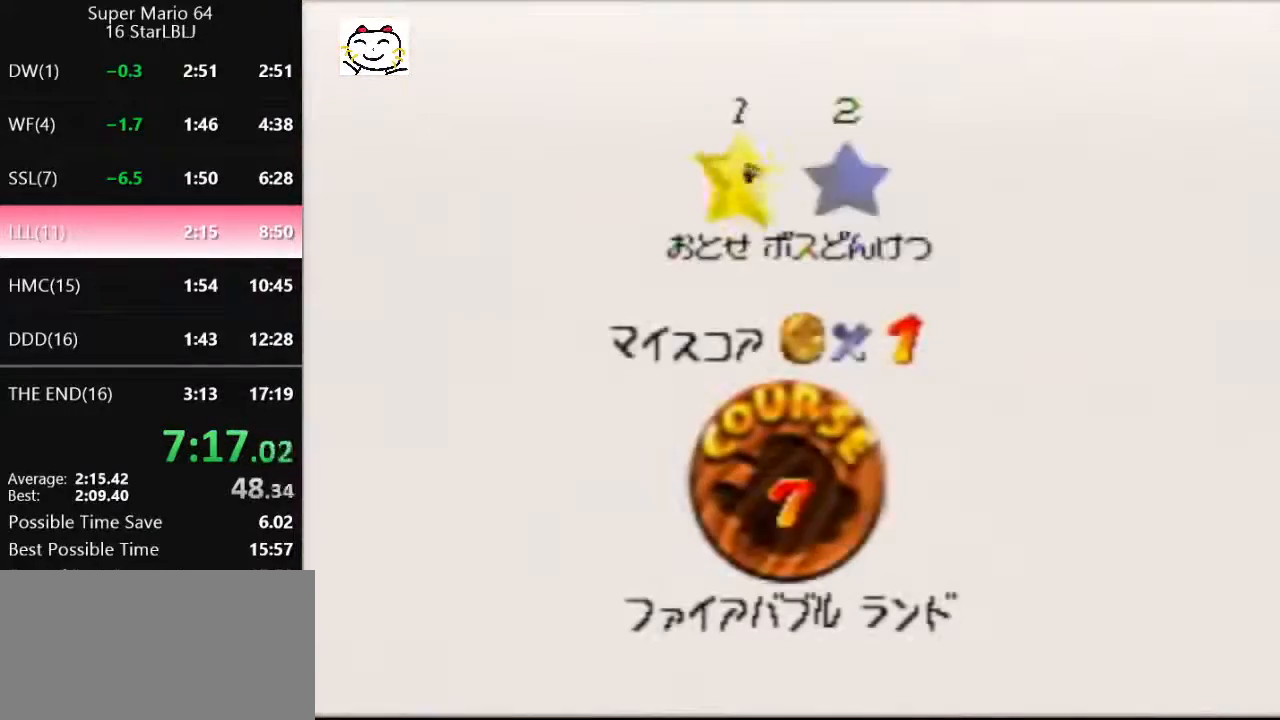
{"buttons": [], "left_stick": "center", "events": [[200, "A", "down"], [233, "B", "down"], [367, "A", "up"], [367, "B", "up"], [400, "left_stick", "center"]]}
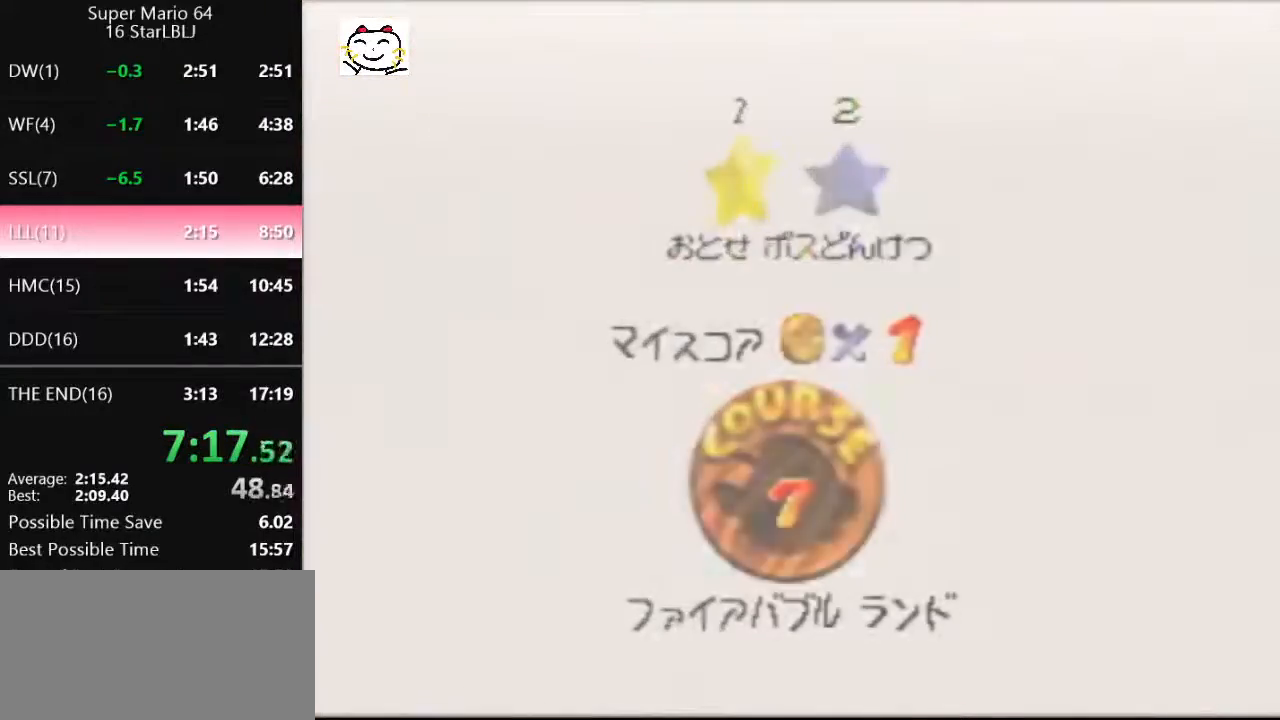
{"buttons": [], "left_stick": "up-right", "events": [[200, "left_stick", "up-right"]]}
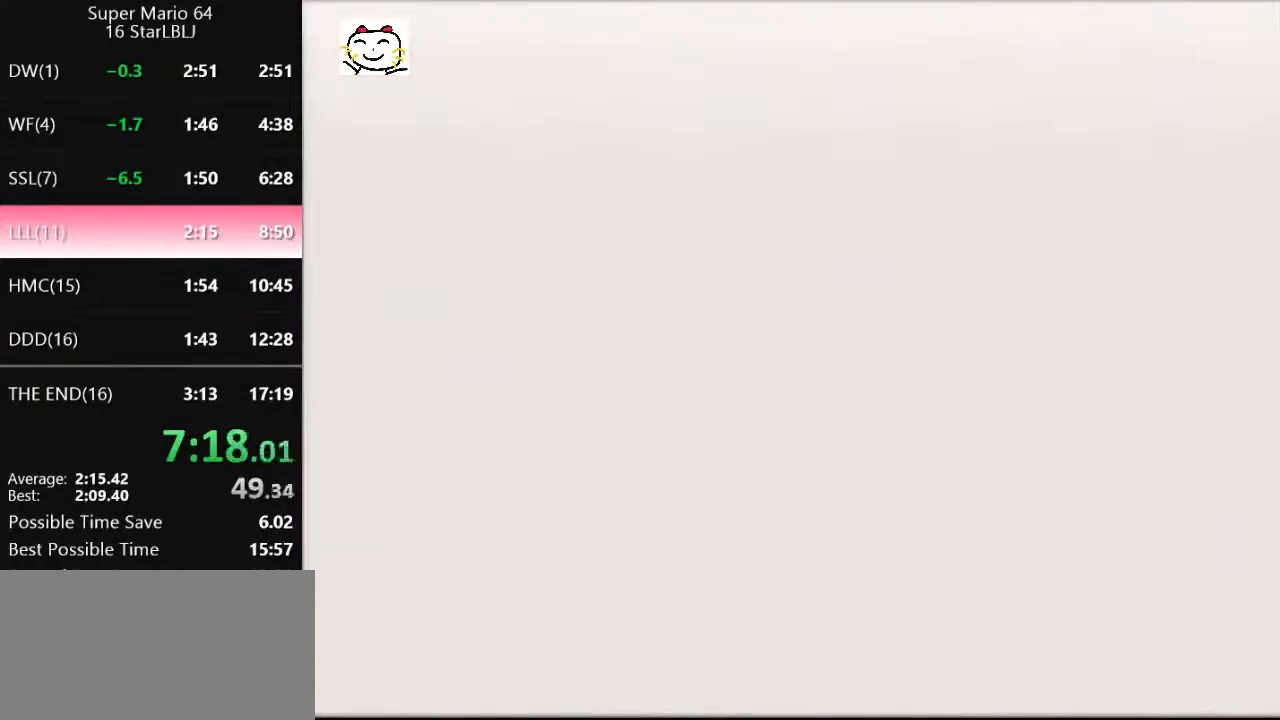
{"buttons": ["R1"], "left_stick": "up", "events": [[133, "left_stick", "up"], [200, "C_LEFT", "down"], [267, "C_LEFT", "up"], [400, "R1", "down"]]}
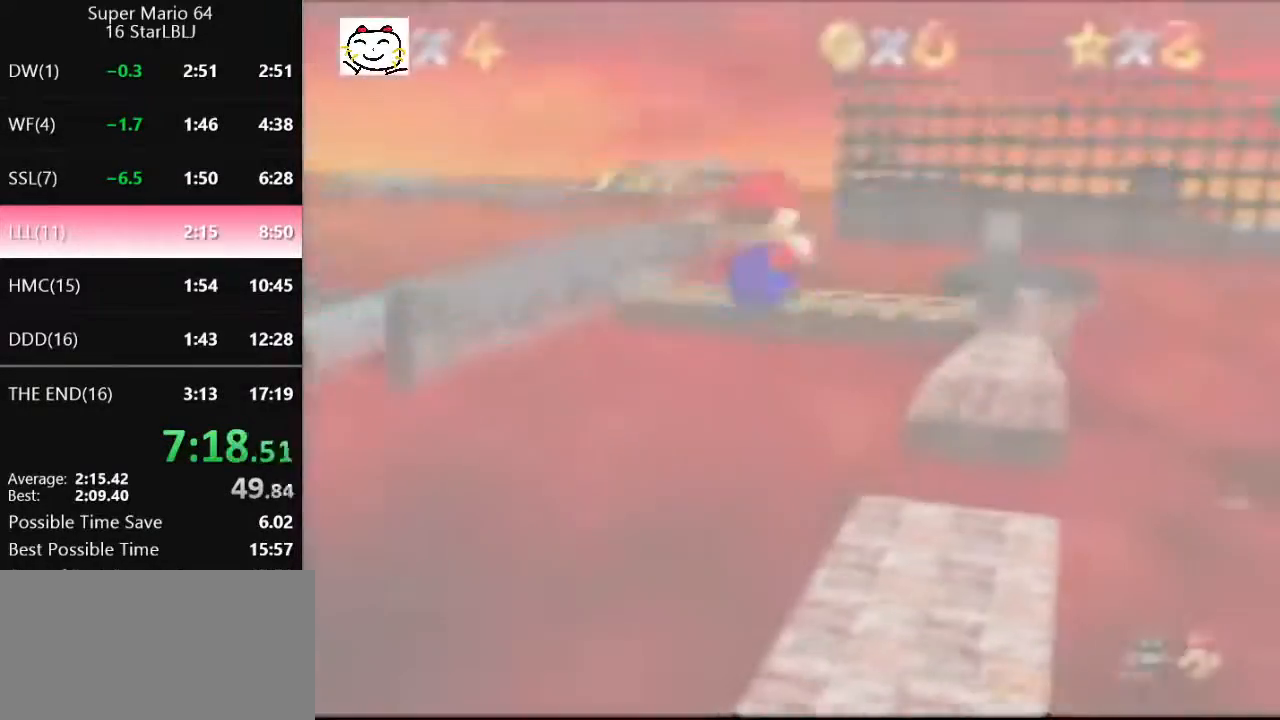
{"buttons": ["A"], "left_stick": "up", "events": [[33, "R1", "up"], [300, "C_DOWN", "down"], [400, "C_DOWN", "up"], [433, "A", "down"]]}
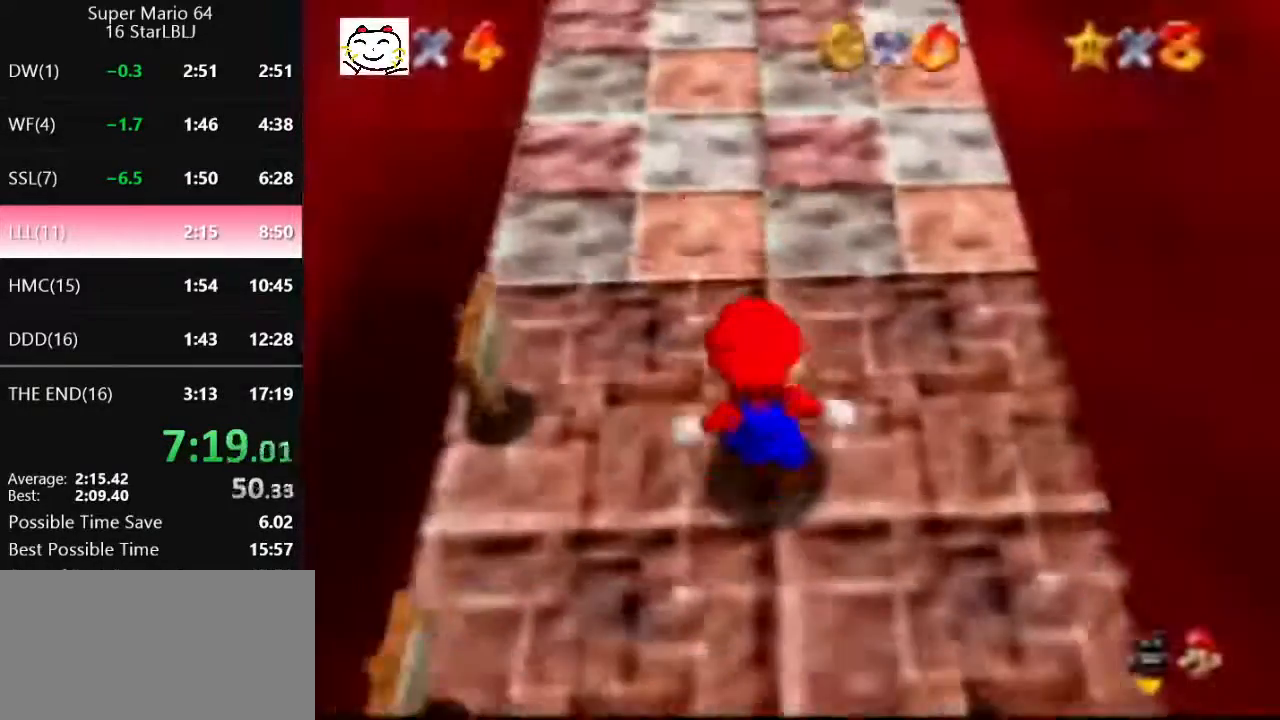
{"buttons": ["A"], "left_stick": "up", "events": []}
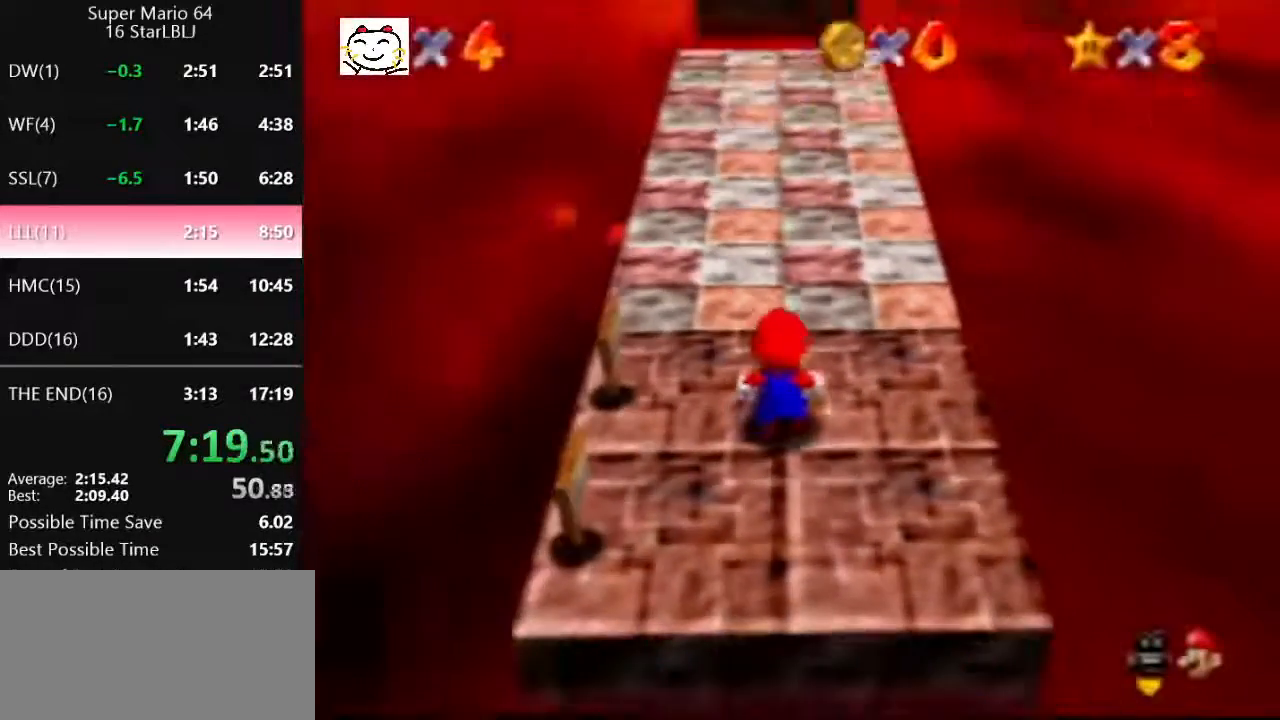
{"buttons": ["A"], "left_stick": "up", "events": [[67, "B", "down"], [200, "B", "up"], [267, "A", "up"], [433, "A", "down"]]}
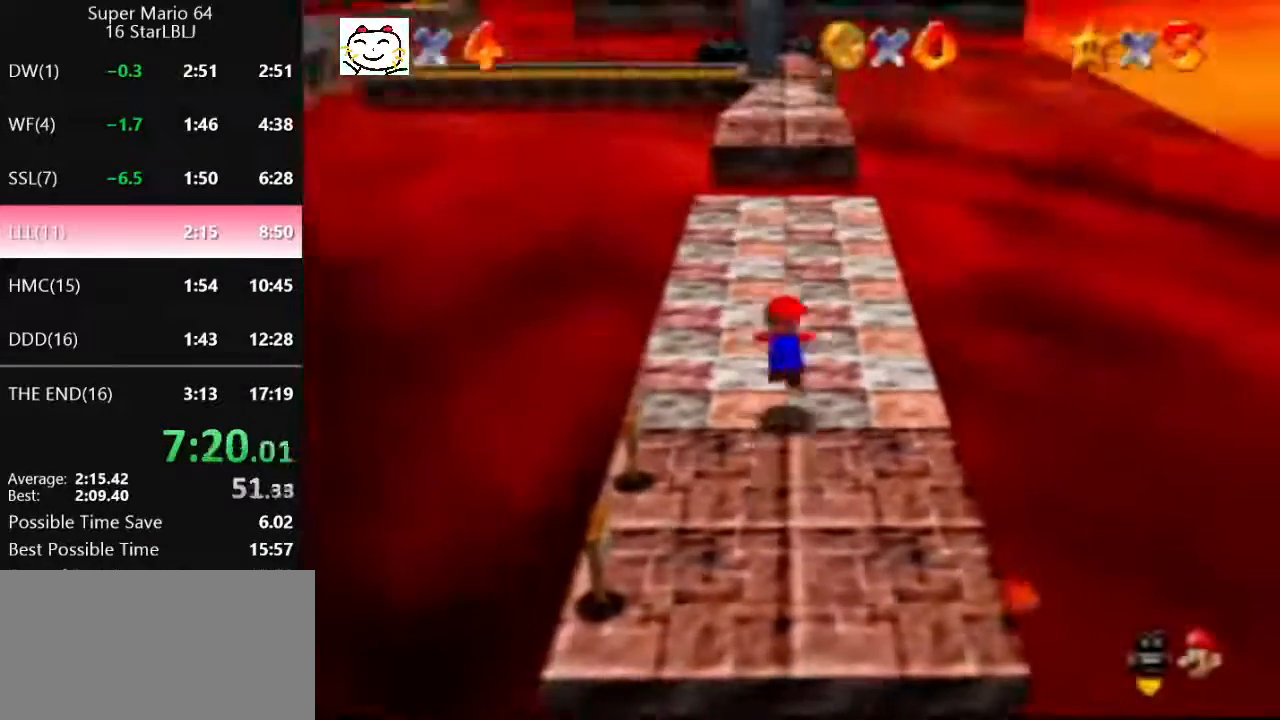
{"buttons": [], "left_stick": "up", "events": [[333, "B", "down"], [433, "B", "up"], [467, "A", "up"]]}
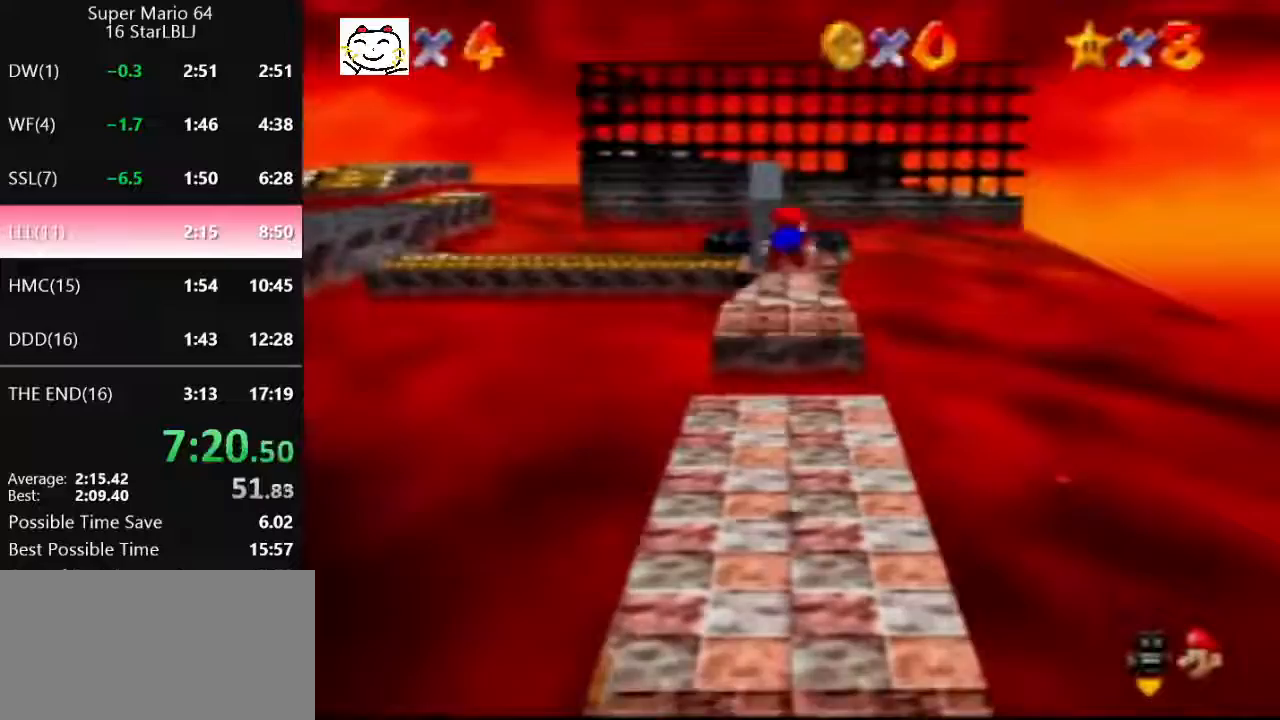
{"buttons": ["A", "B"], "left_stick": "up", "events": [[433, "A", "down"], [433, "B", "down"]]}
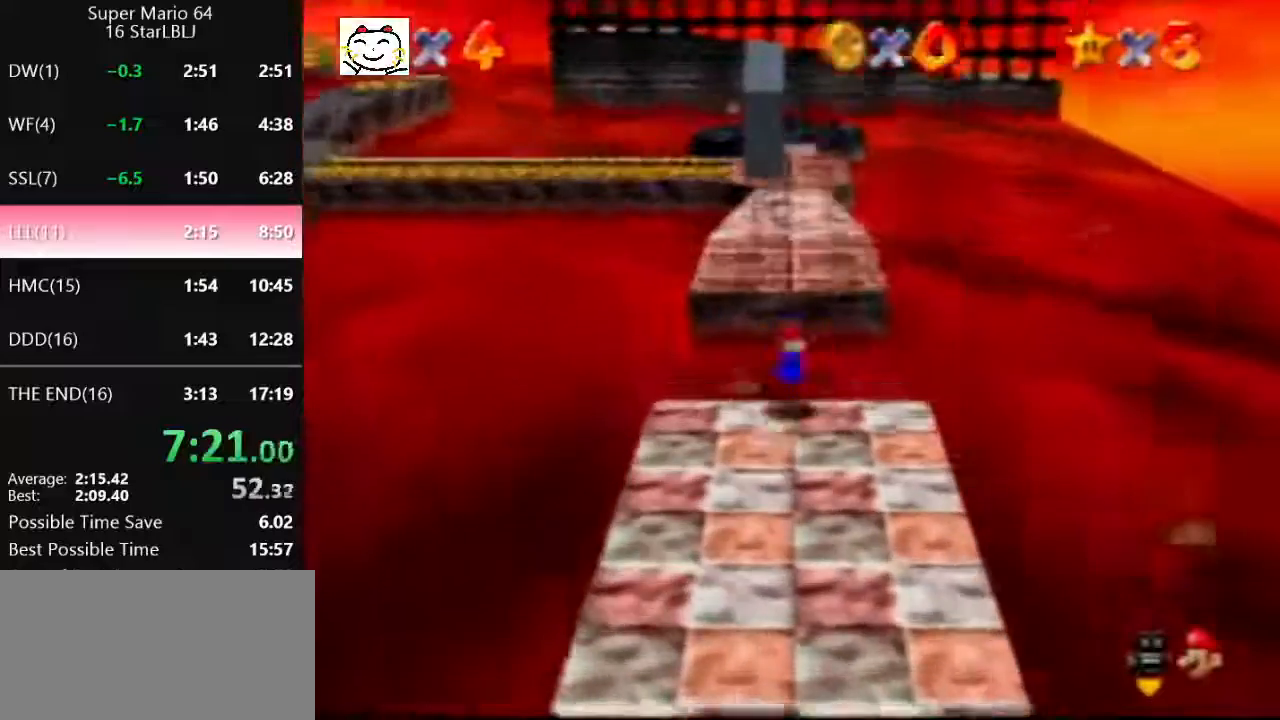
{"buttons": [], "left_stick": "up-left", "events": [[133, "B", "up"], [167, "A", "up"], [300, "left_stick", "up-left"]]}
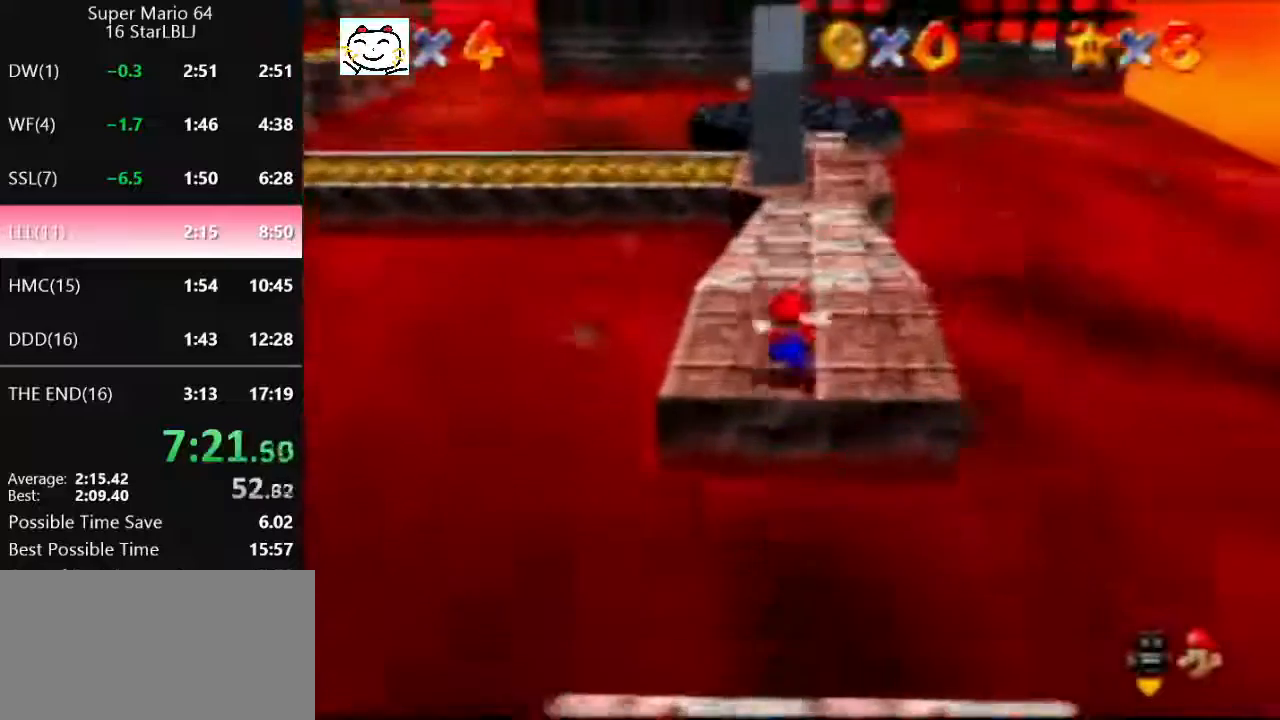
{"buttons": ["R1", "Z"], "left_stick": "up", "events": [[167, "Z", "down"], [233, "A", "down"], [333, "A", "up"], [333, "left_stick", "up"], [400, "R1", "down"]]}
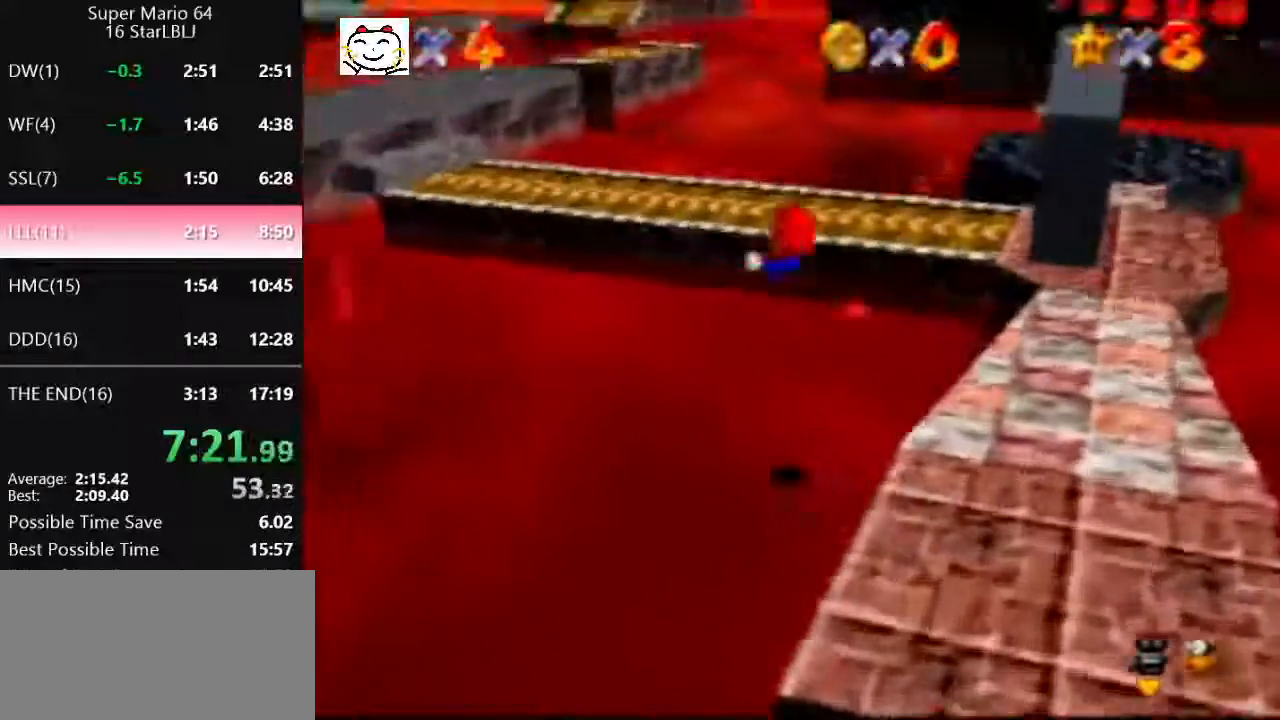
{"buttons": [], "left_stick": "up", "events": [[33, "R1", "up"], [367, "Z", "up"]]}